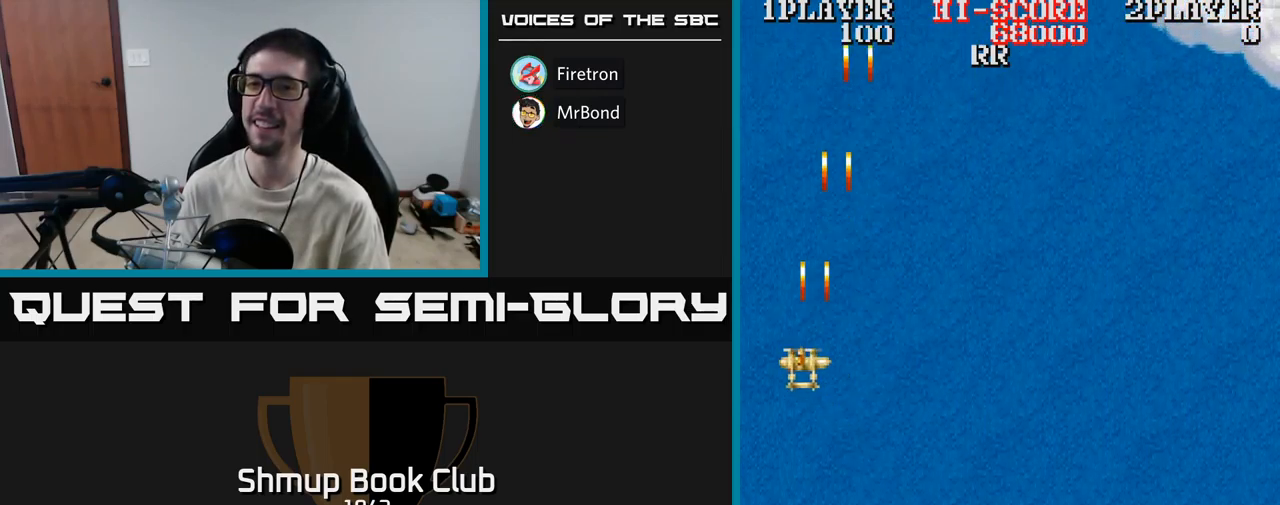
Gameplay with a controller (Xbox layout); each line is a JSON object with the inputs held at the frame after it. "events" lists button and stick changes between this image and that frame as [ms after this image, input, new state], when the widget could be followed in between. Not read: left_stick right_stick.
{"buttons": ["A", "DPAD_RIGHT"], "events": [[34, "DPAD_RIGHT", "down"]]}
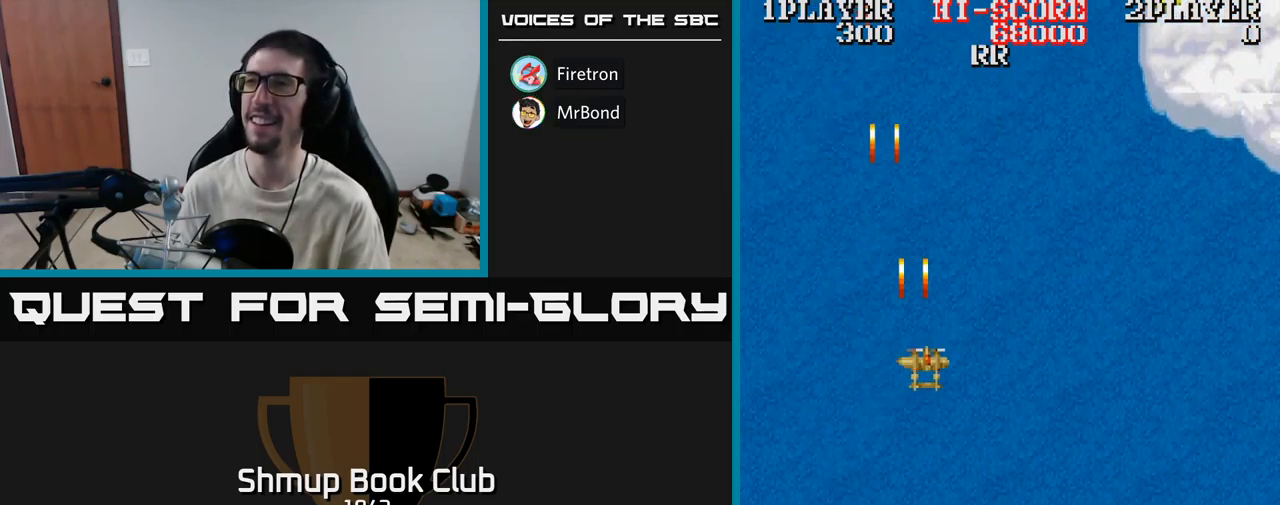
{"buttons": ["A", "DPAD_DOWN", "DPAD_RIGHT"], "events": [[350, "DPAD_DOWN", "down"]]}
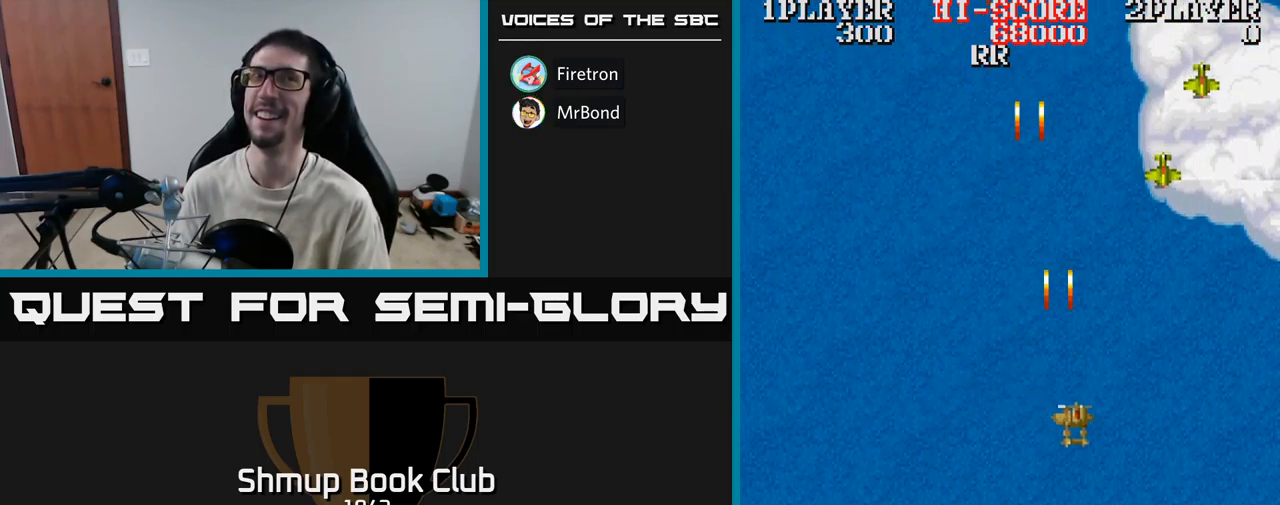
{"buttons": ["A", "DPAD_RIGHT"], "events": [[67, "DPAD_DOWN", "up"]]}
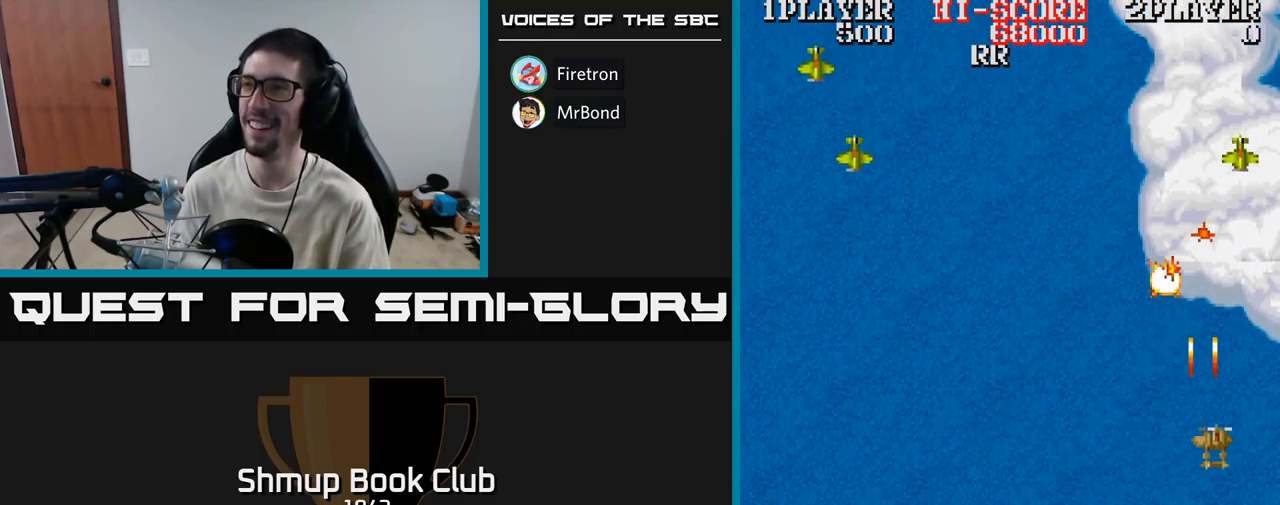
{"buttons": ["A", "DPAD_UP", "DPAD_LEFT"], "events": [[84, "DPAD_DOWN", "down"], [100, "DPAD_RIGHT", "up"], [150, "DPAD_LEFT", "down"], [217, "DPAD_DOWN", "up"], [334, "DPAD_UP", "down"]]}
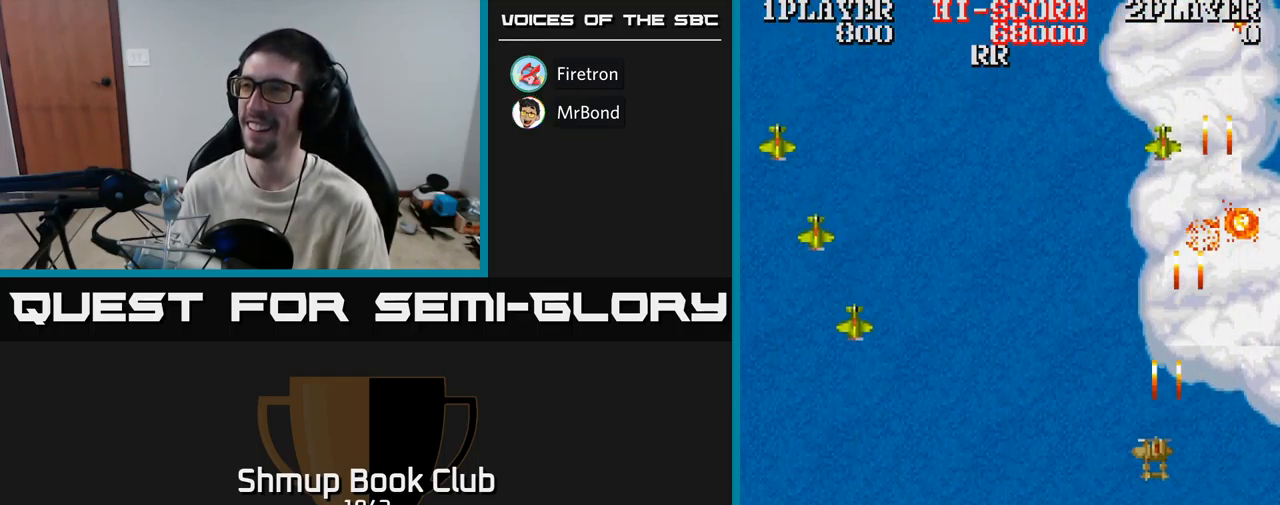
{"buttons": ["A", "DPAD_DOWN", "DPAD_LEFT"], "events": [[100, "DPAD_UP", "up"], [200, "DPAD_DOWN", "down"], [400, "DPAD_DOWN", "up"], [484, "DPAD_DOWN", "down"]]}
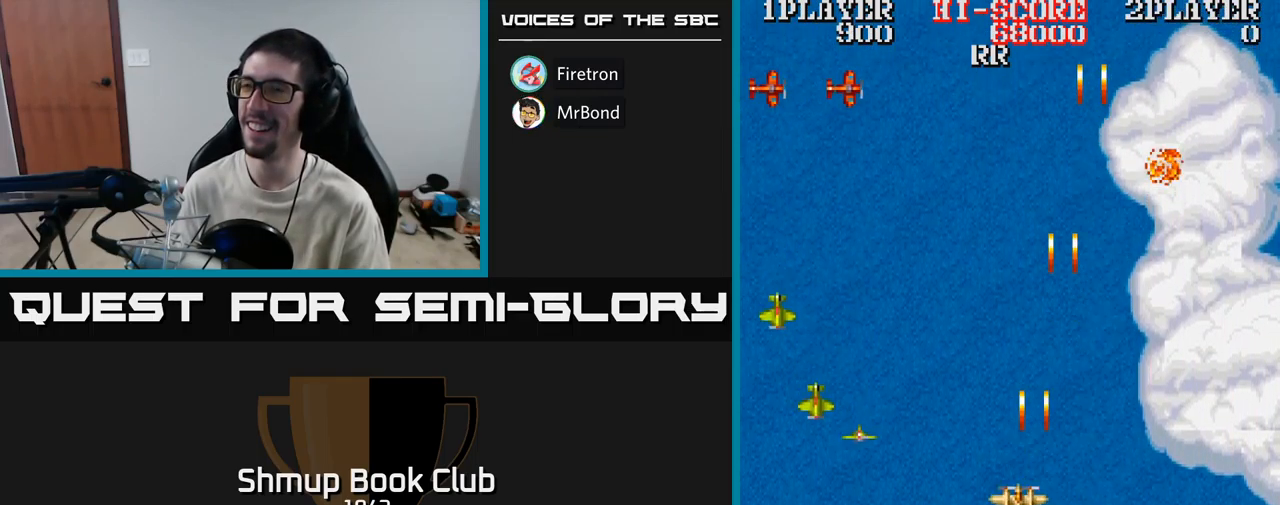
{"buttons": ["A", "DPAD_LEFT"], "events": [[267, "DPAD_DOWN", "up"]]}
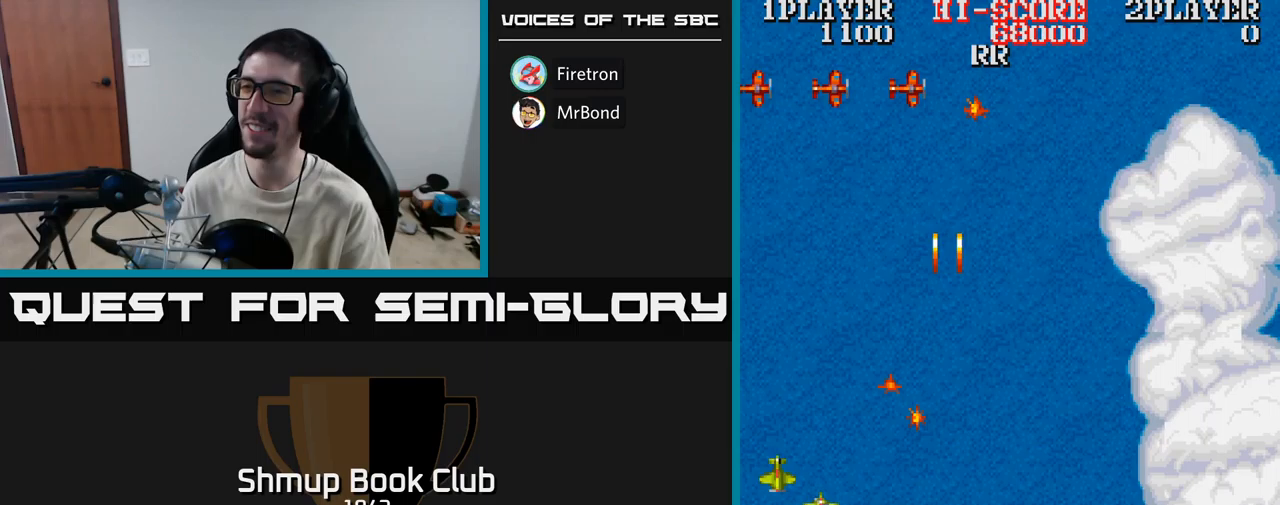
{"buttons": ["A", "DPAD_UP", "DPAD_RIGHT"], "events": [[50, "DPAD_DOWN", "down"], [267, "DPAD_DOWN", "up"], [317, "DPAD_LEFT", "up"], [350, "DPAD_RIGHT", "down"], [433, "DPAD_UP", "down"]]}
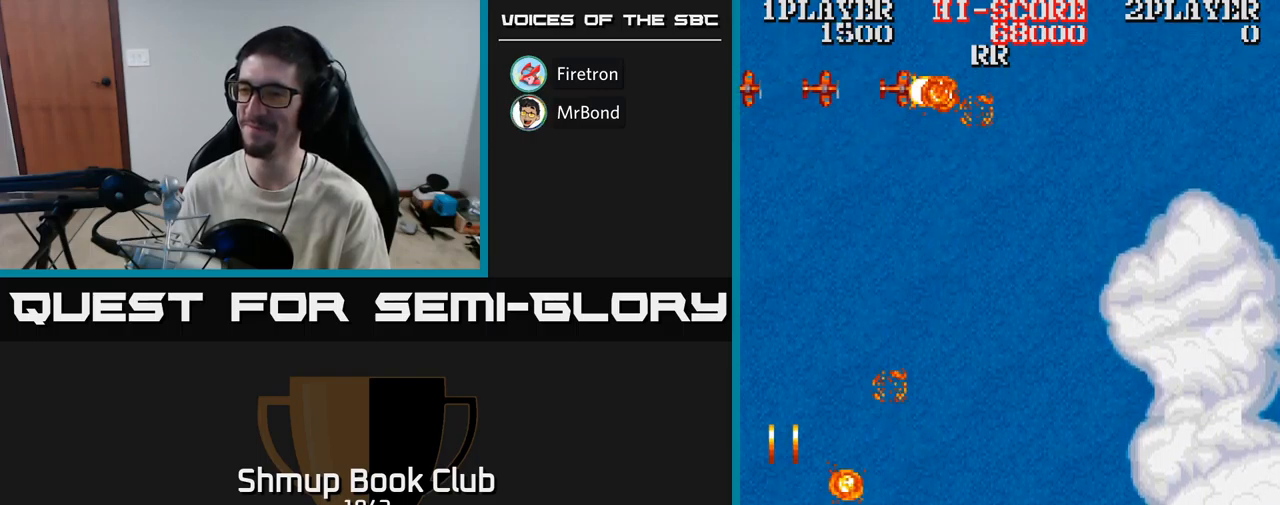
{"buttons": ["A", "DPAD_UP"], "events": [[467, "DPAD_RIGHT", "up"]]}
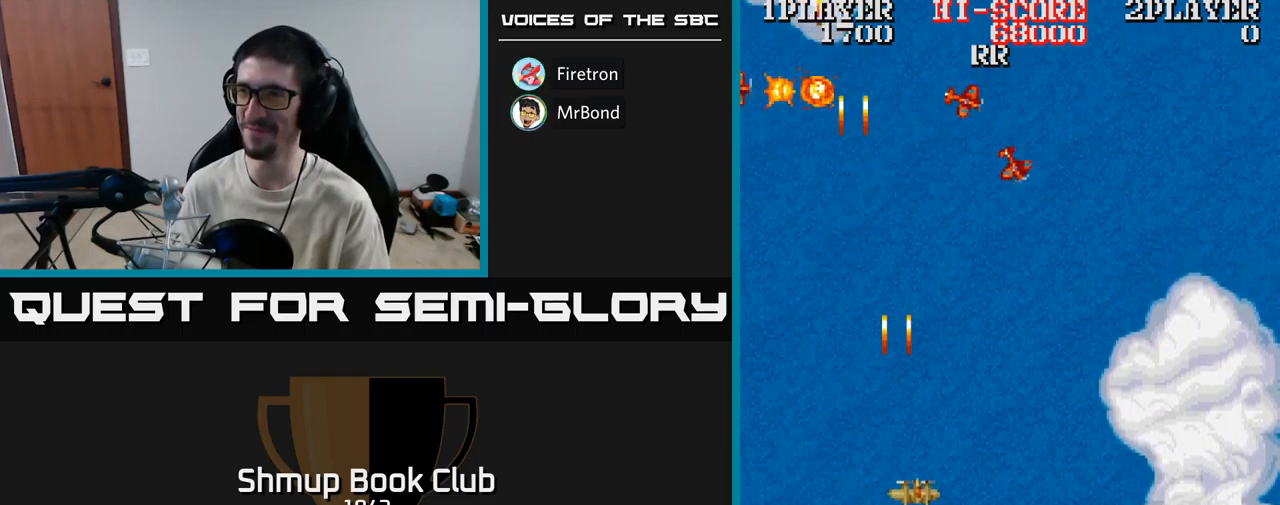
{"buttons": ["A"], "events": [[400, "DPAD_LEFT", "down"], [450, "DPAD_UP", "up"], [500, "DPAD_LEFT", "up"]]}
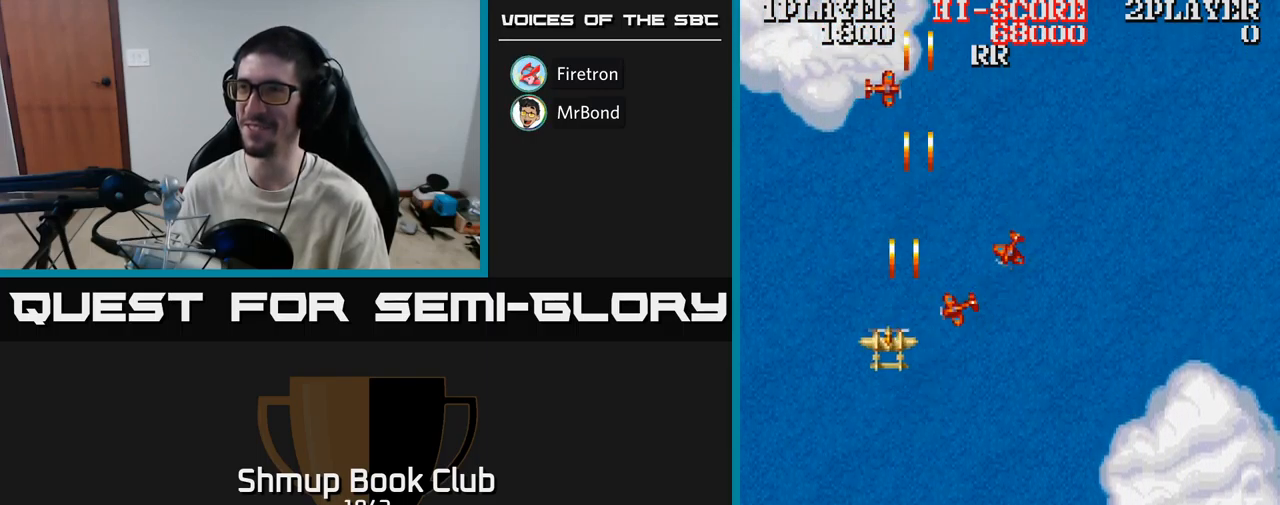
{"buttons": ["A", "DPAD_LEFT"], "events": [[17, "DPAD_DOWN", "down"], [50, "DPAD_RIGHT", "down"], [133, "DPAD_RIGHT", "up"], [300, "DPAD_DOWN", "up"], [300, "DPAD_RIGHT", "down"], [417, "DPAD_RIGHT", "up"], [483, "DPAD_LEFT", "down"]]}
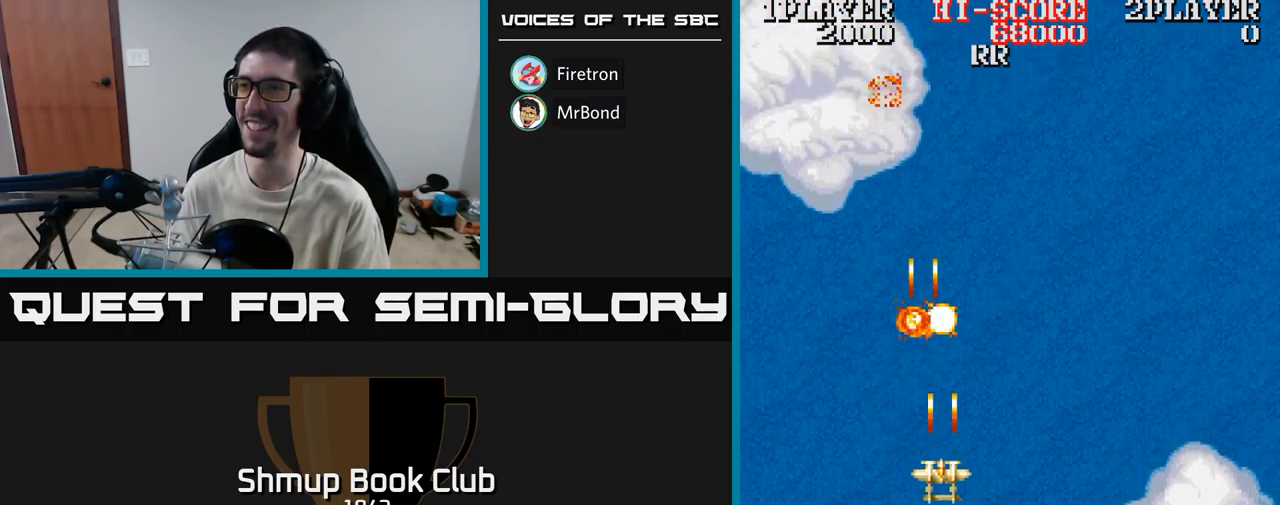
{"buttons": ["A", "DPAD_DOWN", "DPAD_RIGHT"], "events": [[100, "DPAD_LEFT", "up"], [133, "DPAD_RIGHT", "down"], [267, "DPAD_DOWN", "down"], [317, "DPAD_RIGHT", "up"], [367, "DPAD_RIGHT", "down"]]}
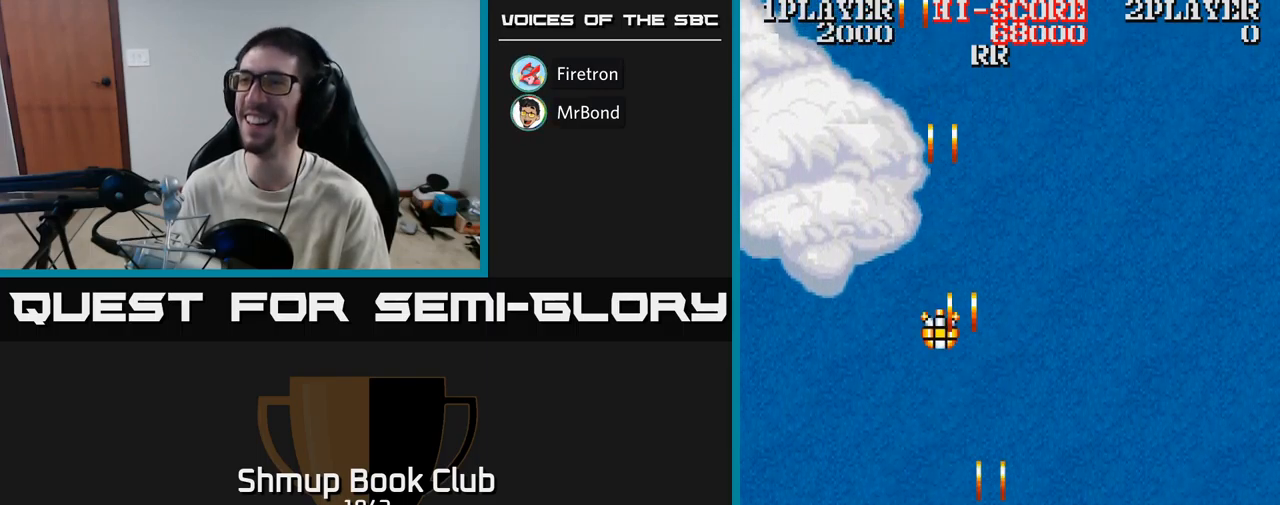
{"buttons": ["A", "DPAD_LEFT"], "events": [[317, "DPAD_RIGHT", "up"], [383, "DPAD_LEFT", "down"], [433, "DPAD_DOWN", "up"]]}
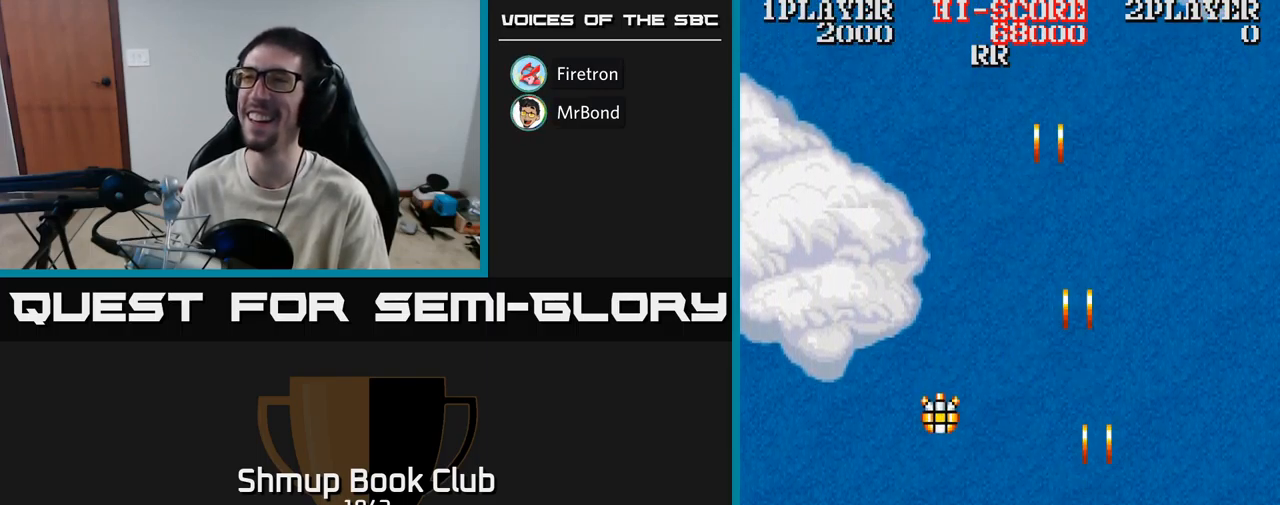
{"buttons": ["A", "DPAD_UP", "DPAD_LEFT"], "events": [[200, "DPAD_UP", "down"]]}
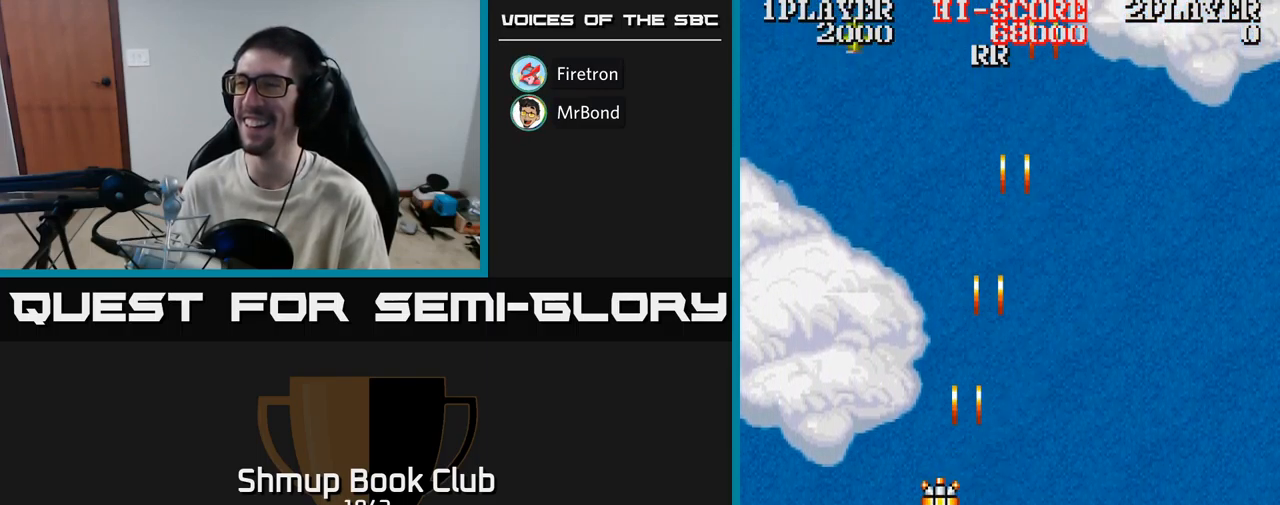
{"buttons": ["A", "DPAD_RIGHT"], "events": [[17, "DPAD_LEFT", "up"], [117, "DPAD_RIGHT", "down"], [267, "DPAD_UP", "up"], [350, "DPAD_DOWN", "down"], [450, "DPAD_DOWN", "up"]]}
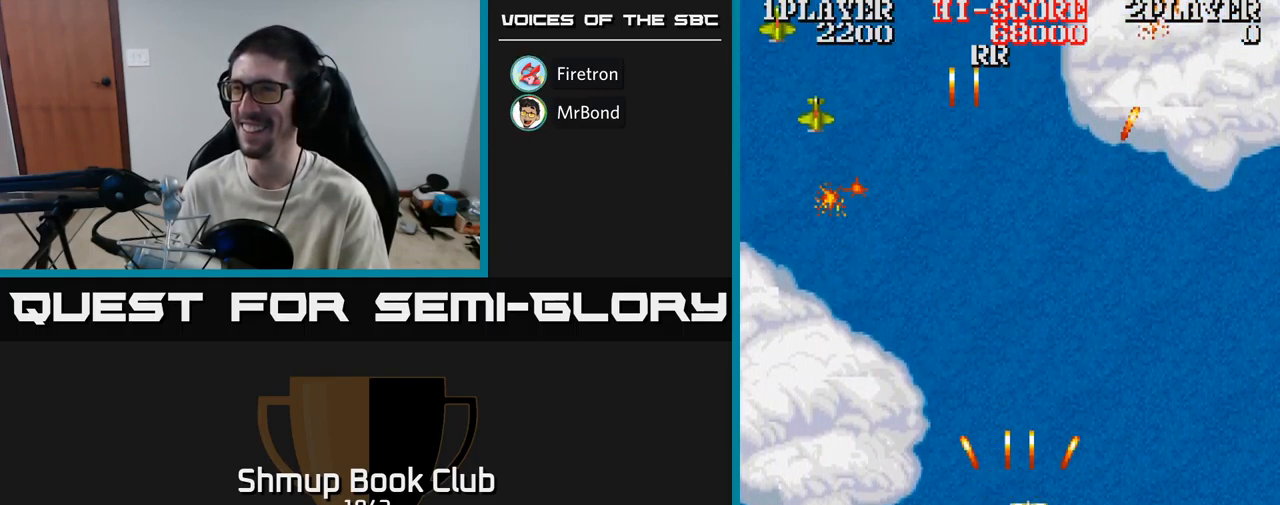
{"buttons": ["A", "DPAD_UP", "DPAD_LEFT"], "events": [[50, "DPAD_DOWN", "down"], [67, "DPAD_RIGHT", "up"], [100, "DPAD_LEFT", "down"], [250, "DPAD_DOWN", "up"], [367, "DPAD_UP", "down"]]}
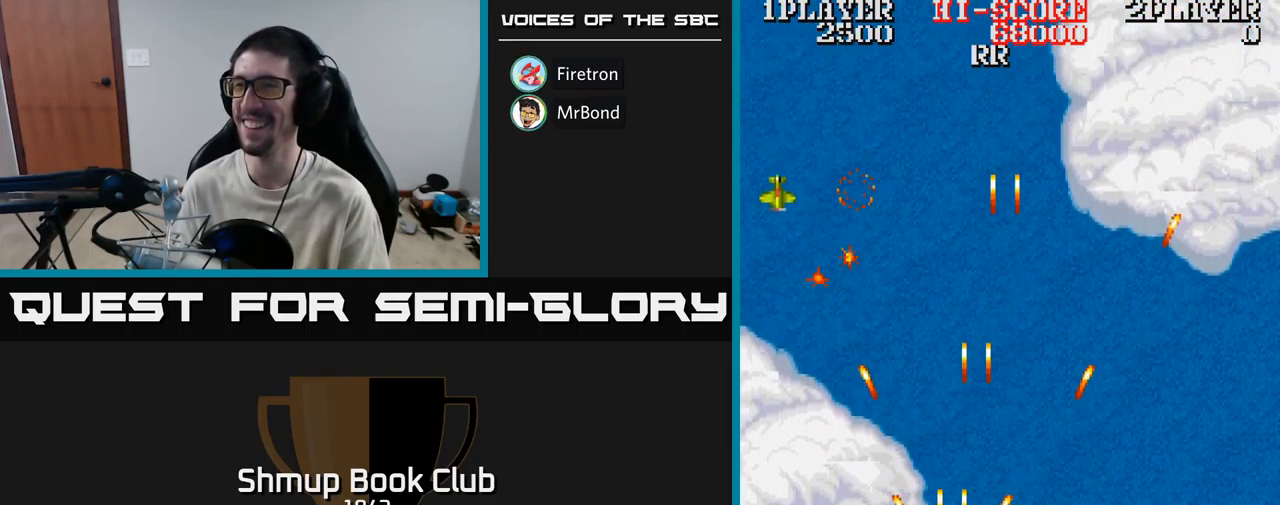
{"buttons": ["A", "DPAD_RIGHT"], "events": [[117, "DPAD_LEFT", "up"], [117, "DPAD_UP", "up"], [150, "DPAD_RIGHT", "down"], [167, "DPAD_DOWN", "down"], [333, "DPAD_DOWN", "up"]]}
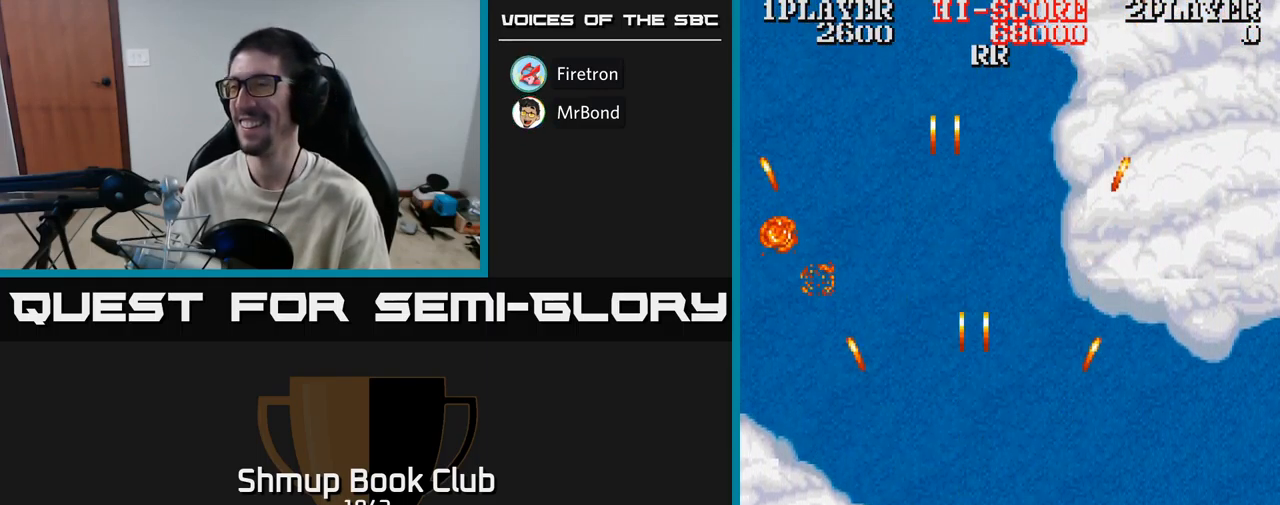
{"buttons": ["A", "DPAD_UP"], "events": [[417, "DPAD_RIGHT", "up"], [434, "DPAD_UP", "down"]]}
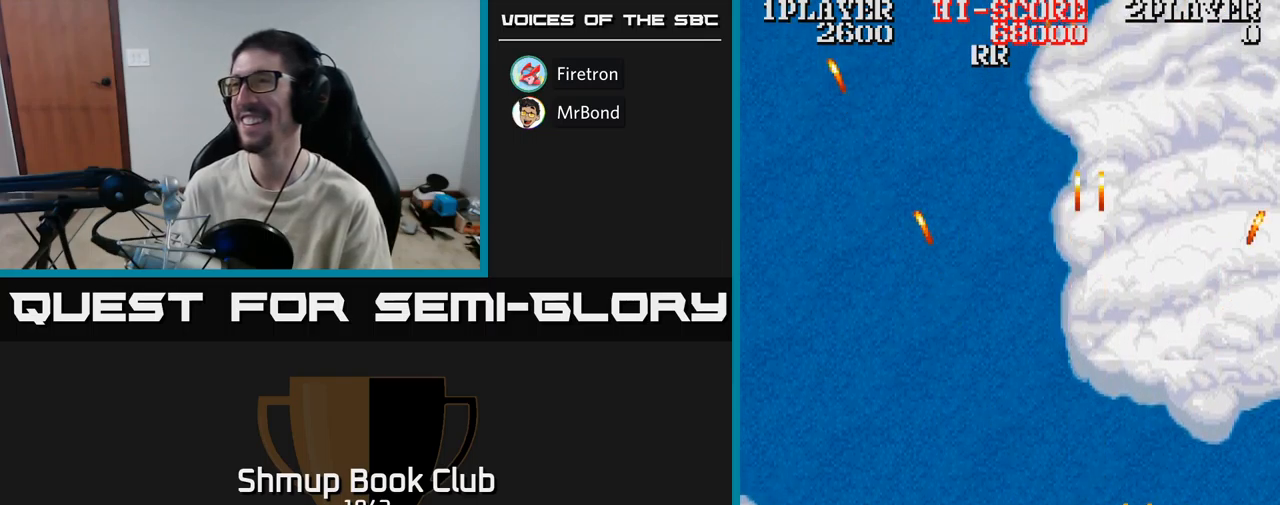
{"buttons": ["A", "DPAD_UP", "DPAD_LEFT"], "events": [[167, "DPAD_LEFT", "down"]]}
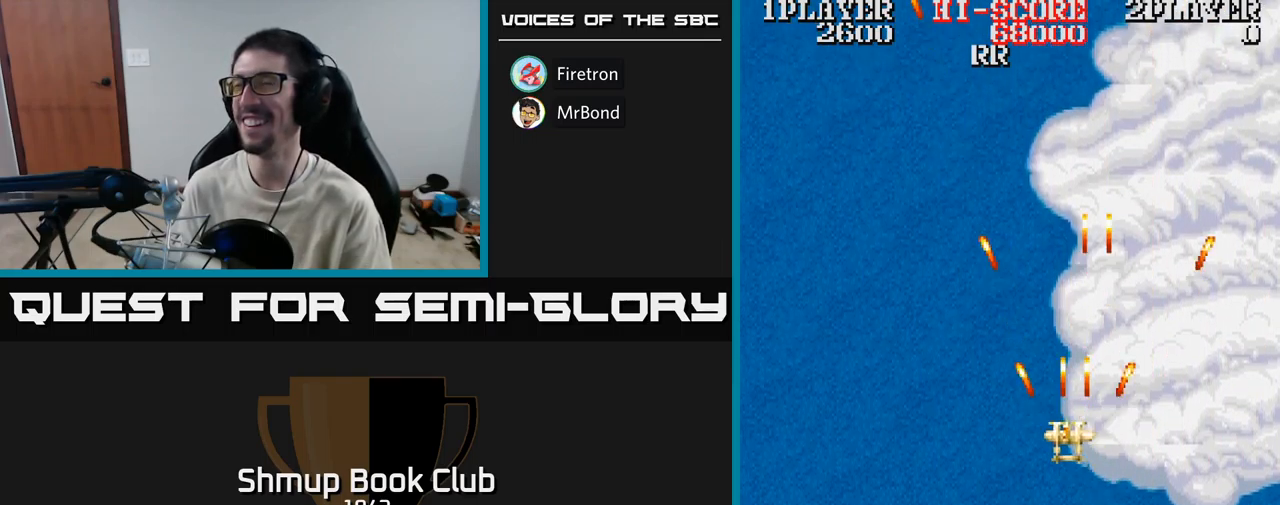
{"buttons": ["A", "DPAD_DOWN"], "events": [[300, "DPAD_UP", "up"], [417, "DPAD_DOWN", "down"], [467, "DPAD_LEFT", "up"]]}
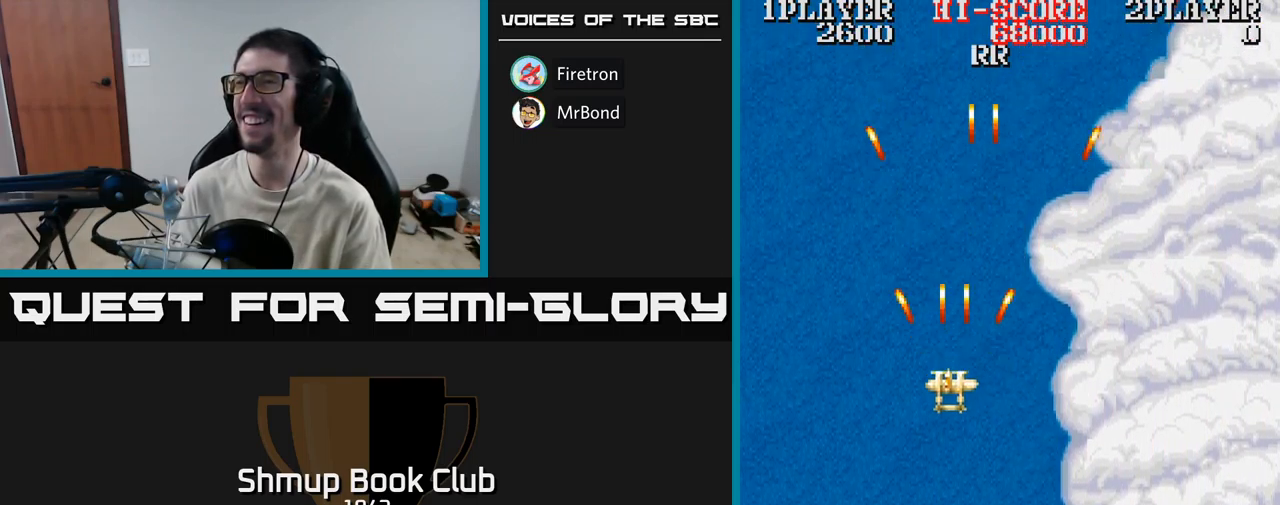
{"buttons": ["A", "DPAD_RIGHT"], "events": [[67, "DPAD_RIGHT", "down"], [317, "DPAD_DOWN", "up"]]}
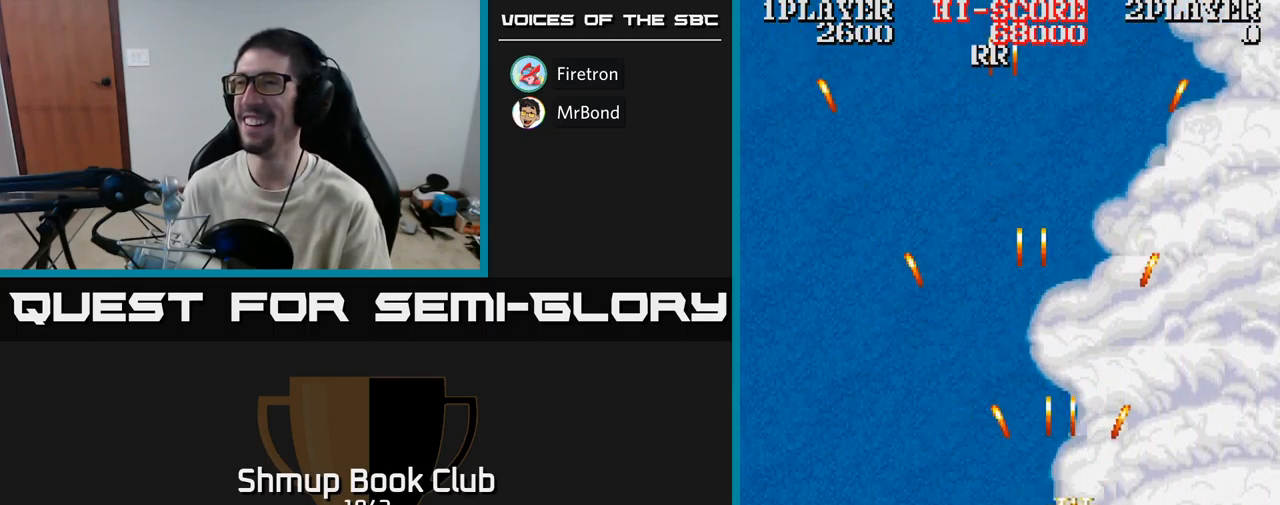
{"buttons": ["A", "DPAD_UP", "DPAD_LEFT"], "events": [[184, "DPAD_RIGHT", "up"], [234, "DPAD_LEFT", "down"], [417, "DPAD_UP", "down"]]}
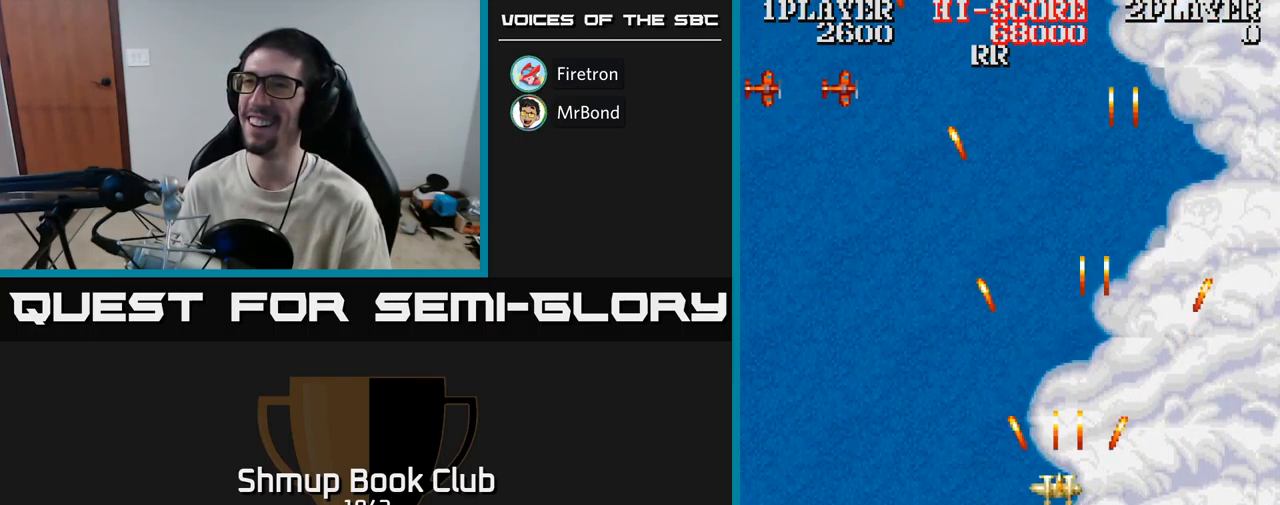
{"buttons": ["A", "DPAD_UP"], "events": [[150, "DPAD_LEFT", "up"]]}
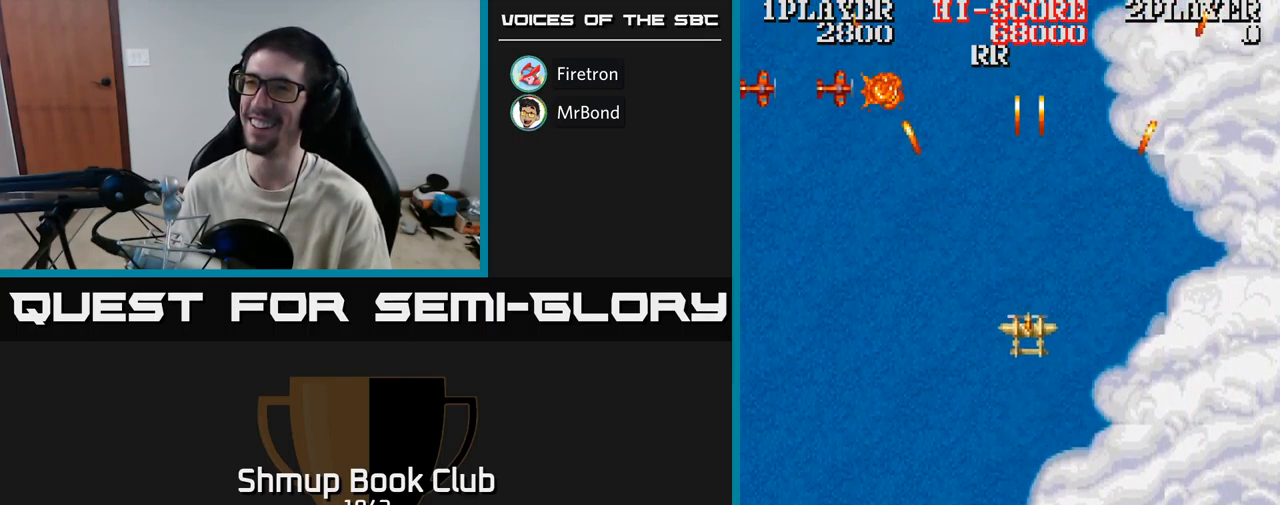
{"buttons": ["A"], "events": [[67, "DPAD_UP", "up"]]}
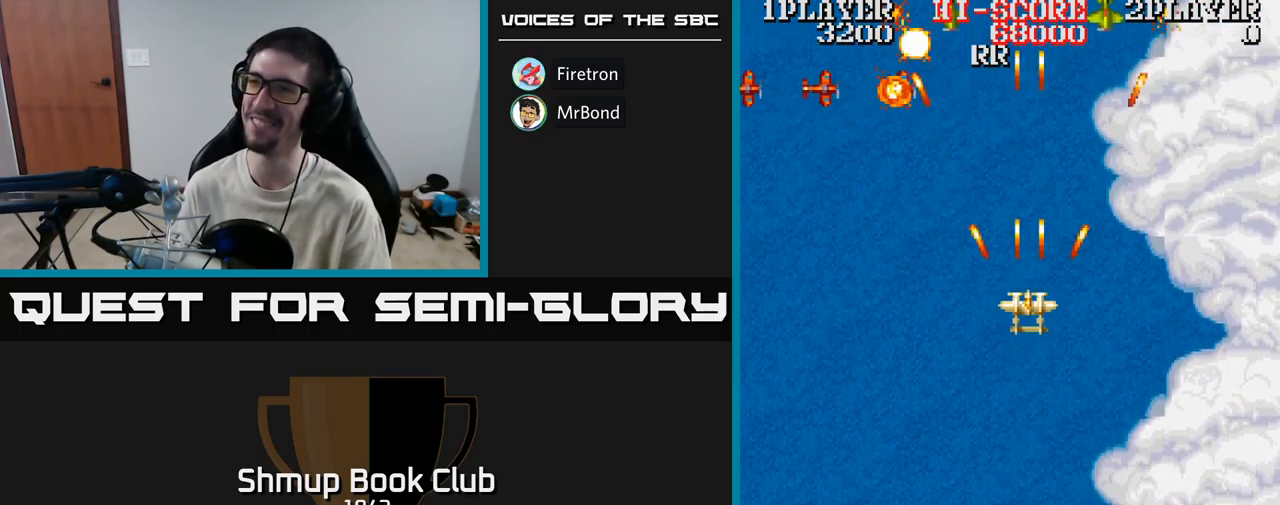
{"buttons": ["A"], "events": []}
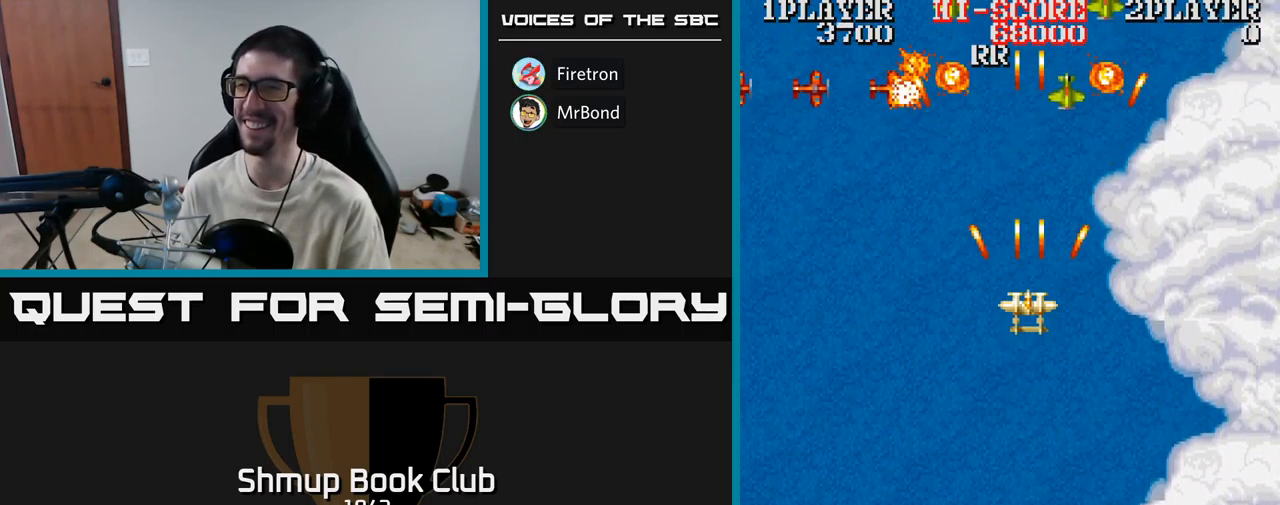
{"buttons": ["A", "DPAD_DOWN"], "events": [[234, "DPAD_DOWN", "down"]]}
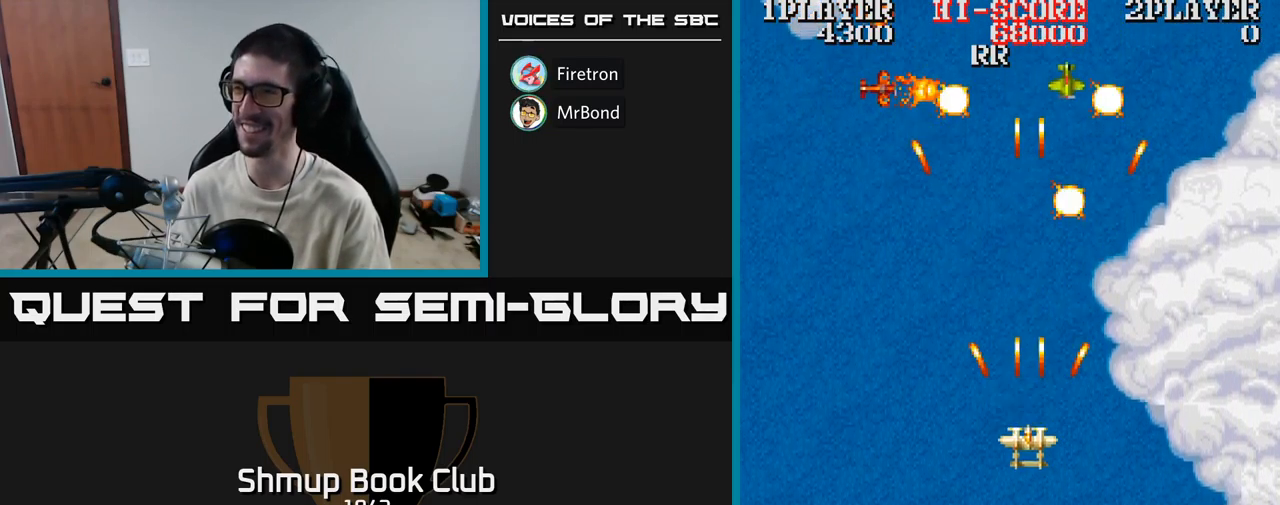
{"buttons": ["A", "DPAD_UP", "DPAD_LEFT"], "events": [[117, "DPAD_DOWN", "up"], [117, "DPAD_LEFT", "down"], [200, "DPAD_UP", "down"]]}
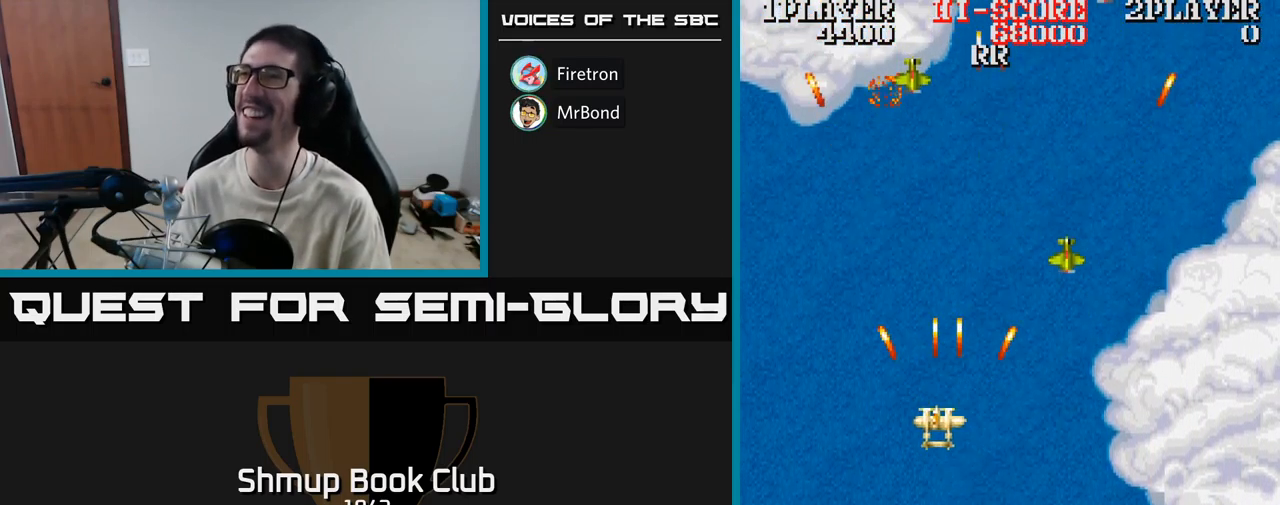
{"buttons": ["A", "DPAD_RIGHT"], "events": [[216, "DPAD_LEFT", "up"], [216, "DPAD_UP", "up"], [250, "DPAD_DOWN", "down"], [266, "DPAD_RIGHT", "down"], [433, "DPAD_DOWN", "up"]]}
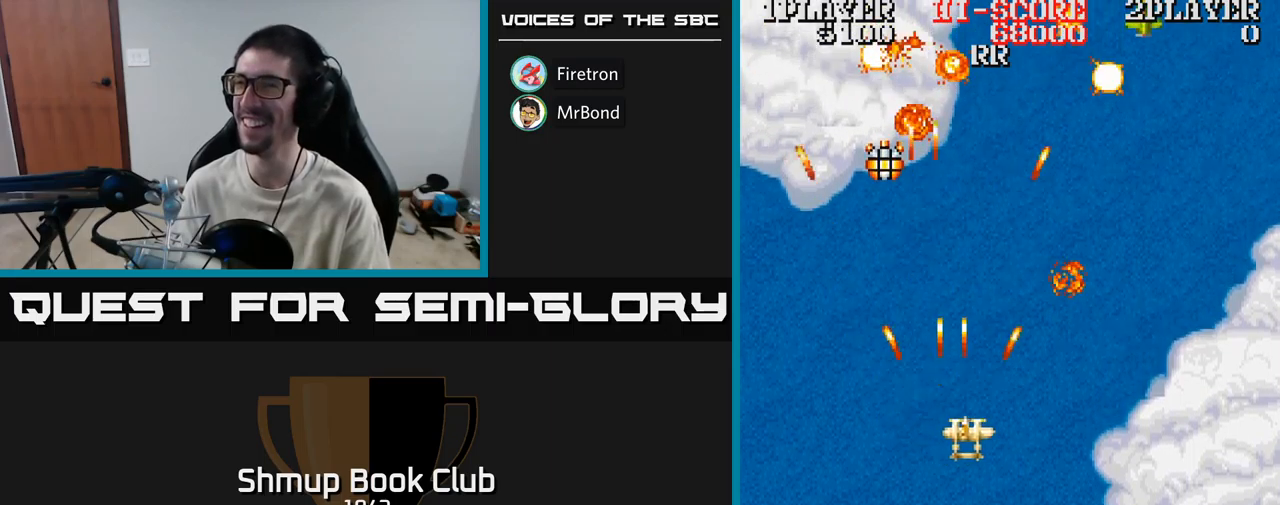
{"buttons": ["A", "DPAD_DOWN"], "events": [[250, "DPAD_DOWN", "down"], [467, "DPAD_RIGHT", "up"]]}
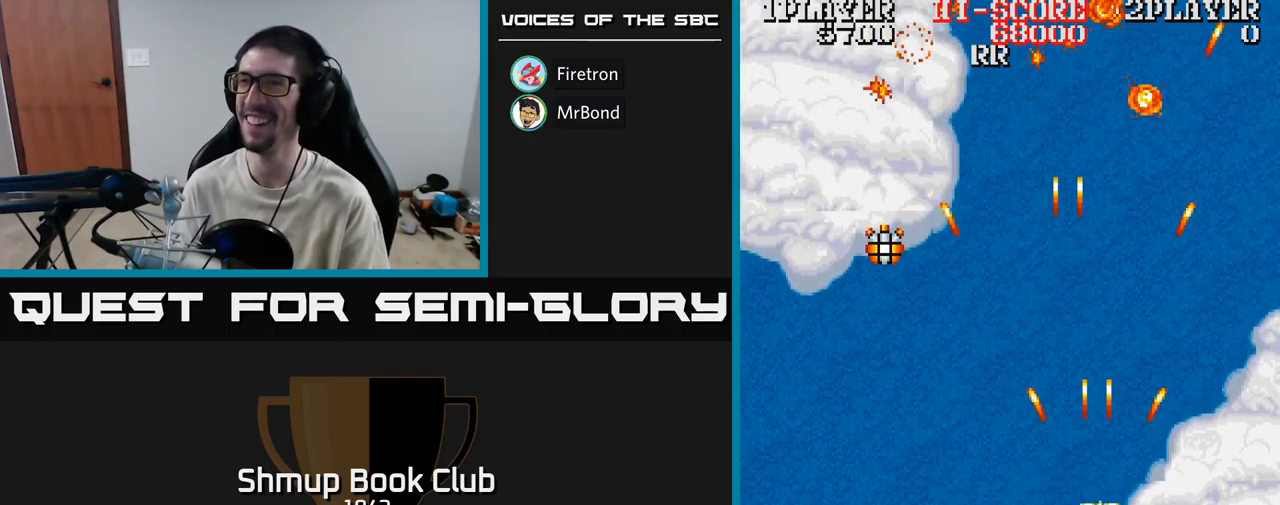
{"buttons": ["A", "DPAD_UP", "DPAD_LEFT"], "events": [[17, "DPAD_LEFT", "down"], [100, "DPAD_DOWN", "up"], [234, "DPAD_UP", "down"]]}